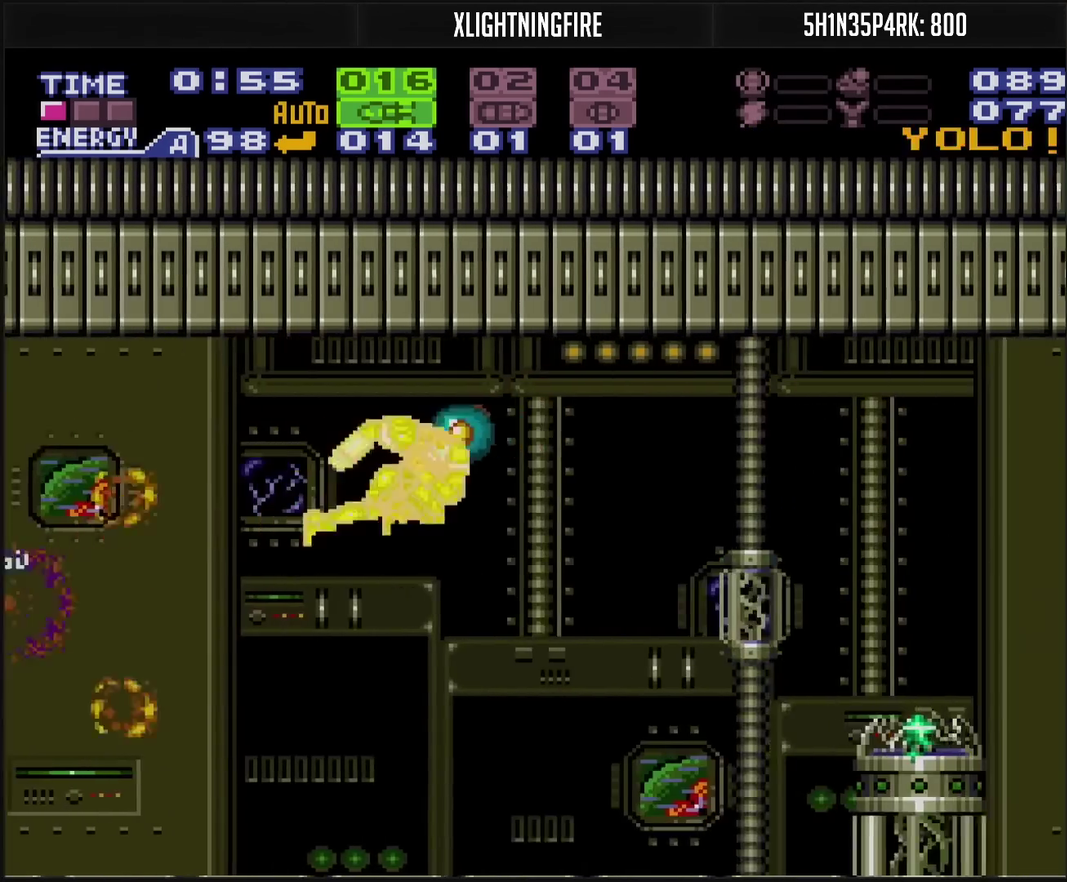
Gameplay with a controller (PlayStation layout); each line is a JSON object with the inputs held at the frame after it. "events" lists button and stick changes between this image and that frame as [ms after this image, input, new state], when the widget could be followed in between. Not read: L2 L3 R2 R3.
{"buttons": ["CROSS"], "events": []}
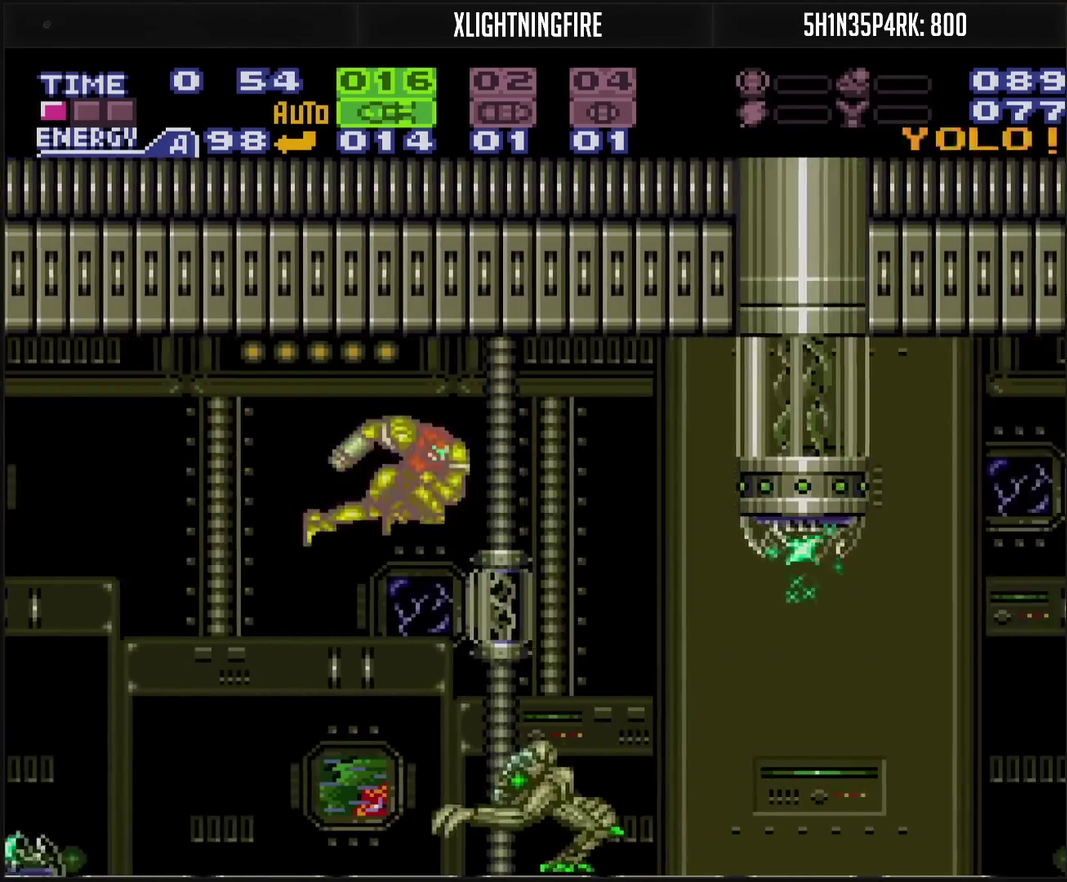
{"buttons": ["CROSS"], "events": []}
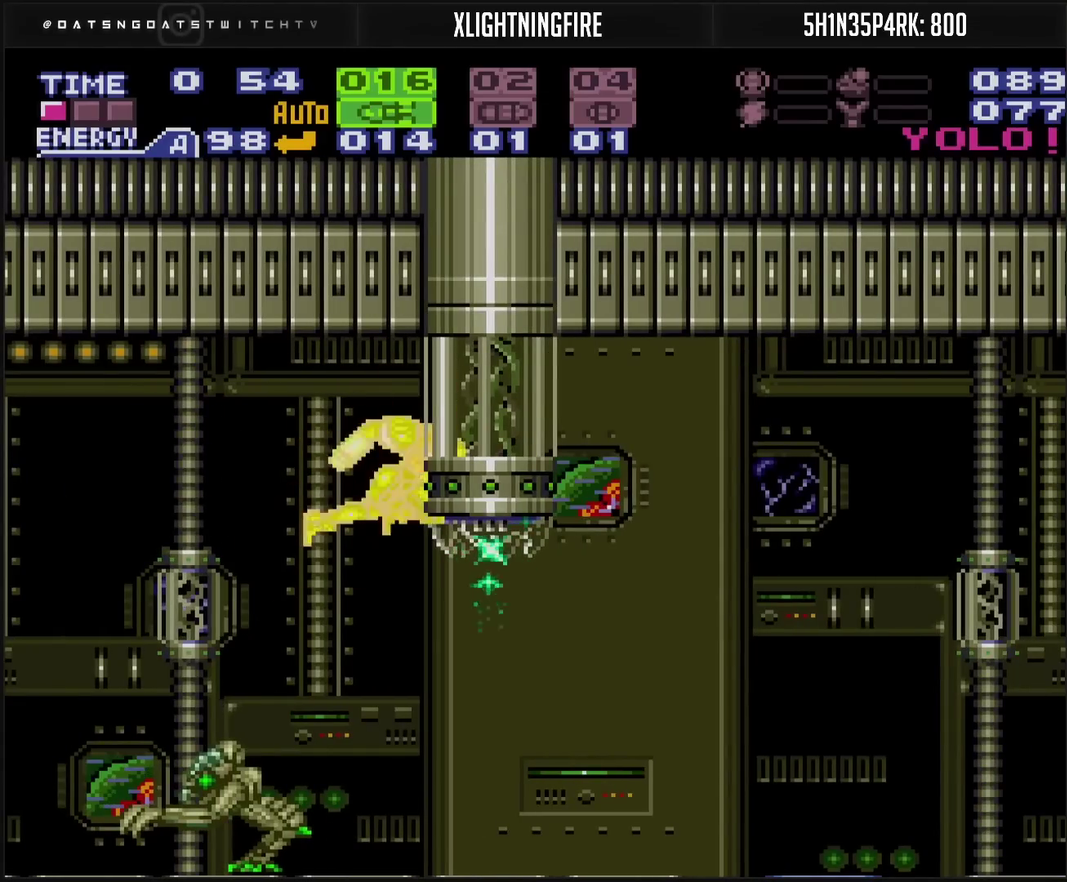
{"buttons": ["CROSS"], "events": []}
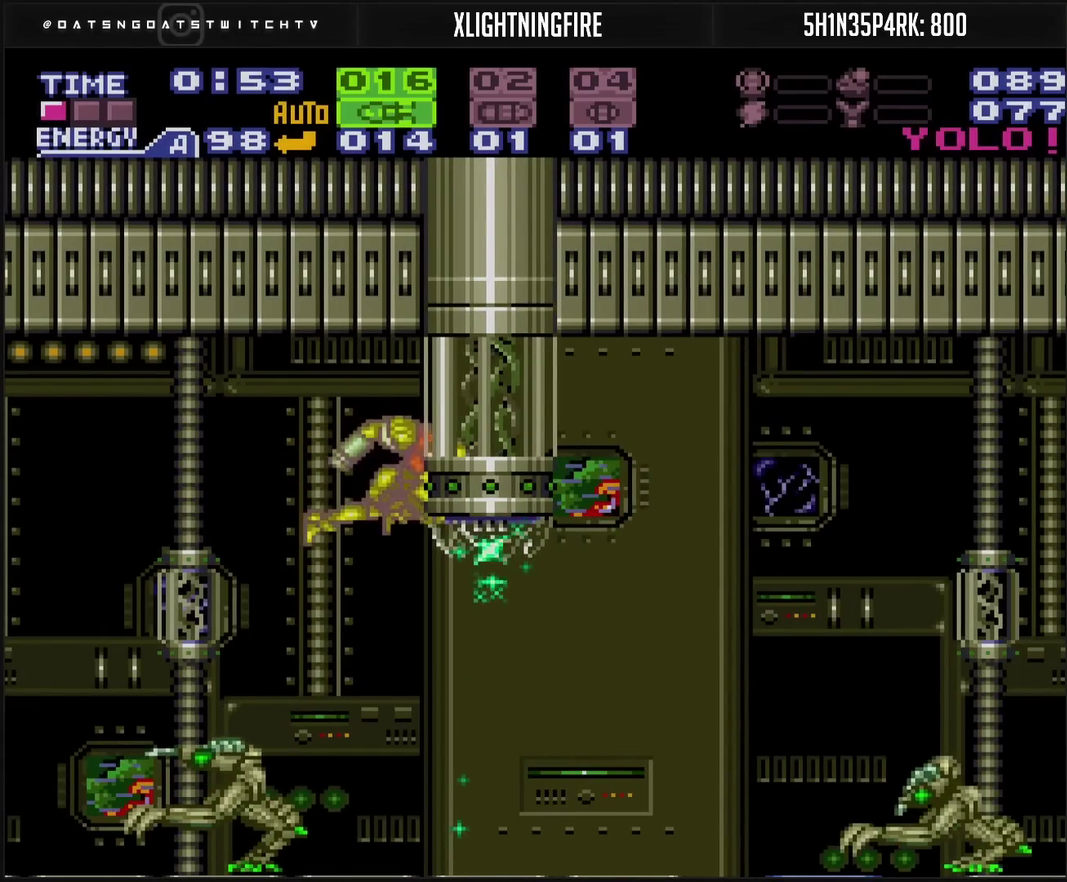
{"buttons": ["DPAD_LEFT"], "events": [[233, "CROSS", "up"], [483, "DPAD_LEFT", "down"]]}
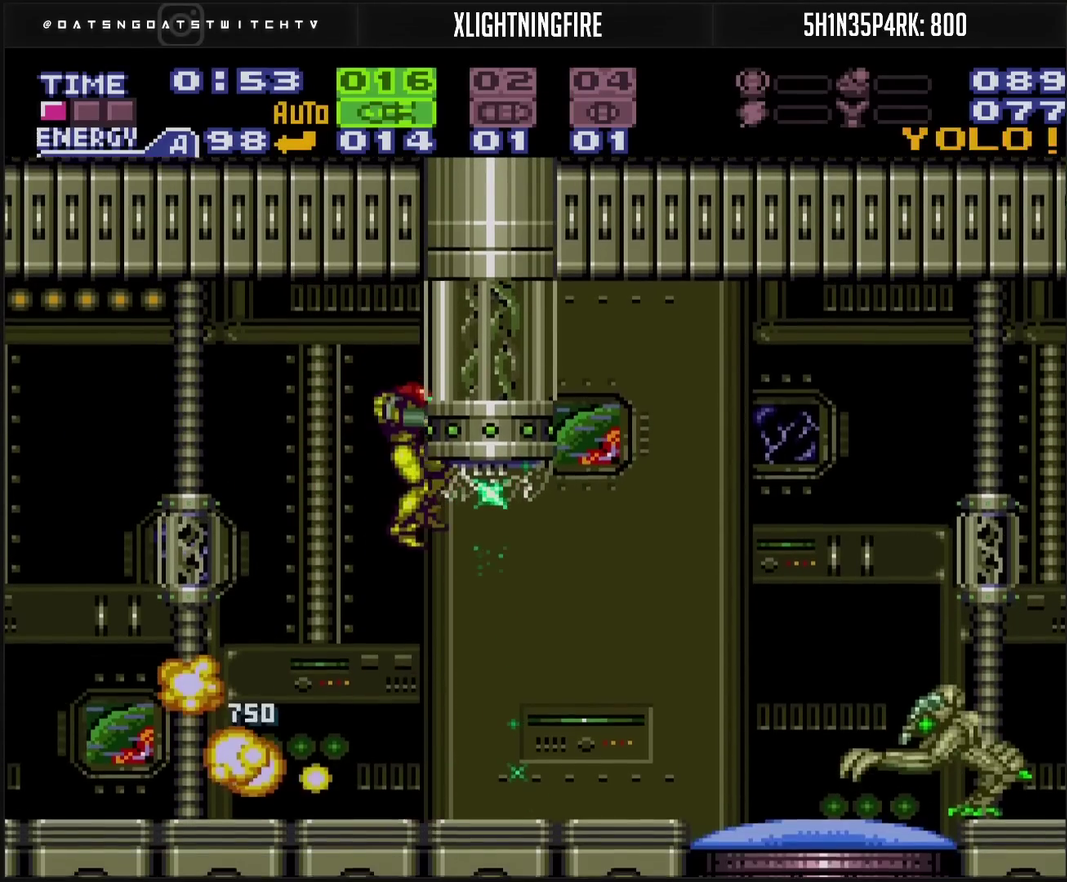
{"buttons": ["CROSS", "DPAD_LEFT"], "events": [[83, "L1", "down"], [117, "DPAD_LEFT", "up"], [267, "DPAD_LEFT", "down"], [267, "L1", "up"], [317, "CROSS", "down"]]}
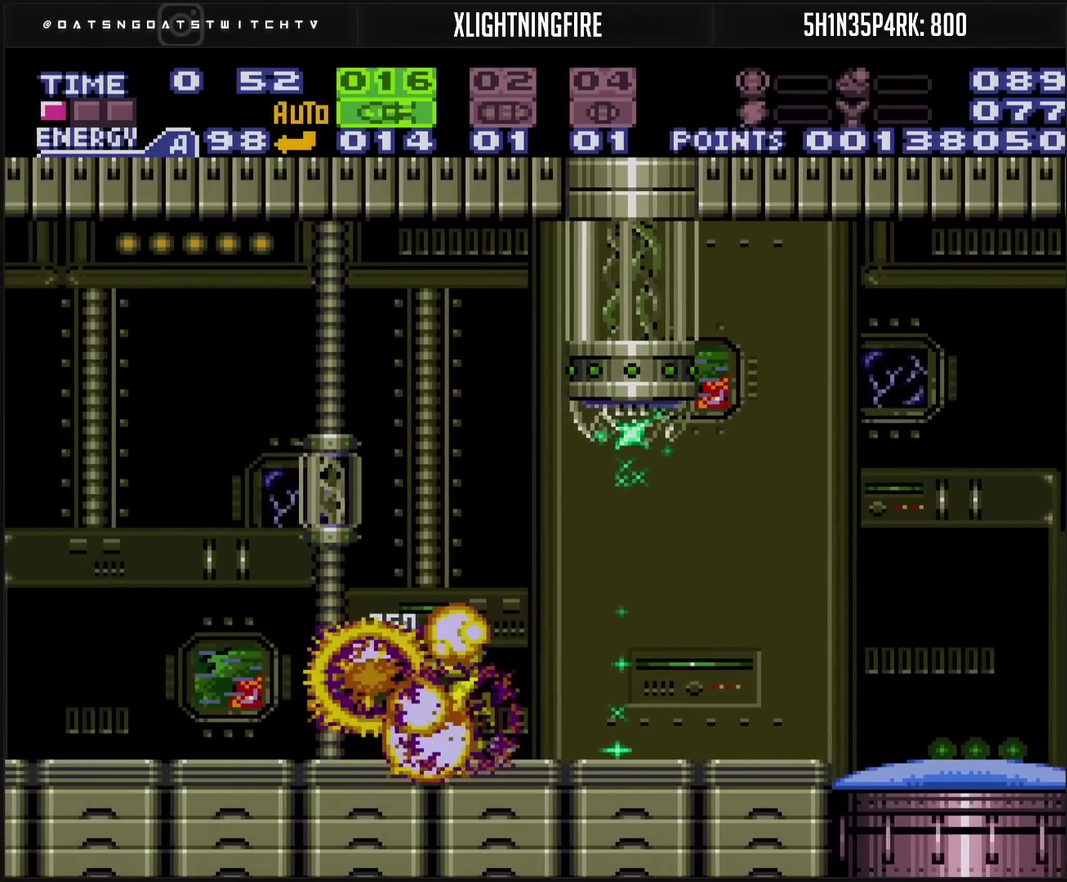
{"buttons": [], "events": [[17, "CROSS", "up"], [17, "DPAD_LEFT", "up"], [50, "DPAD_RIGHT", "down"], [150, "TRIANGLE", "down"], [167, "DPAD_RIGHT", "up"], [283, "TRIANGLE", "up"], [333, "TRIANGLE", "down"], [383, "TRIANGLE", "up"]]}
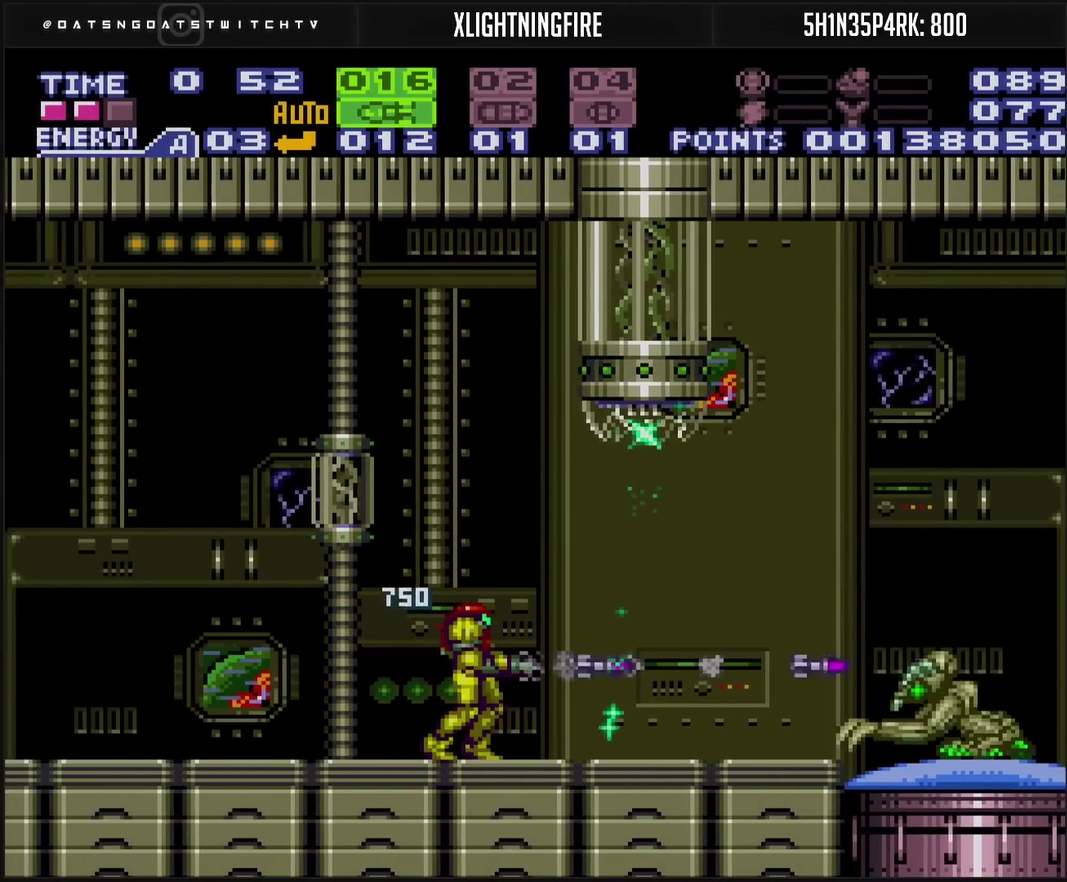
{"buttons": ["CROSS", "DPAD_RIGHT"], "events": [[183, "TRIANGLE", "down"], [333, "DPAD_RIGHT", "down"], [333, "TRIANGLE", "up"], [350, "CROSS", "down"]]}
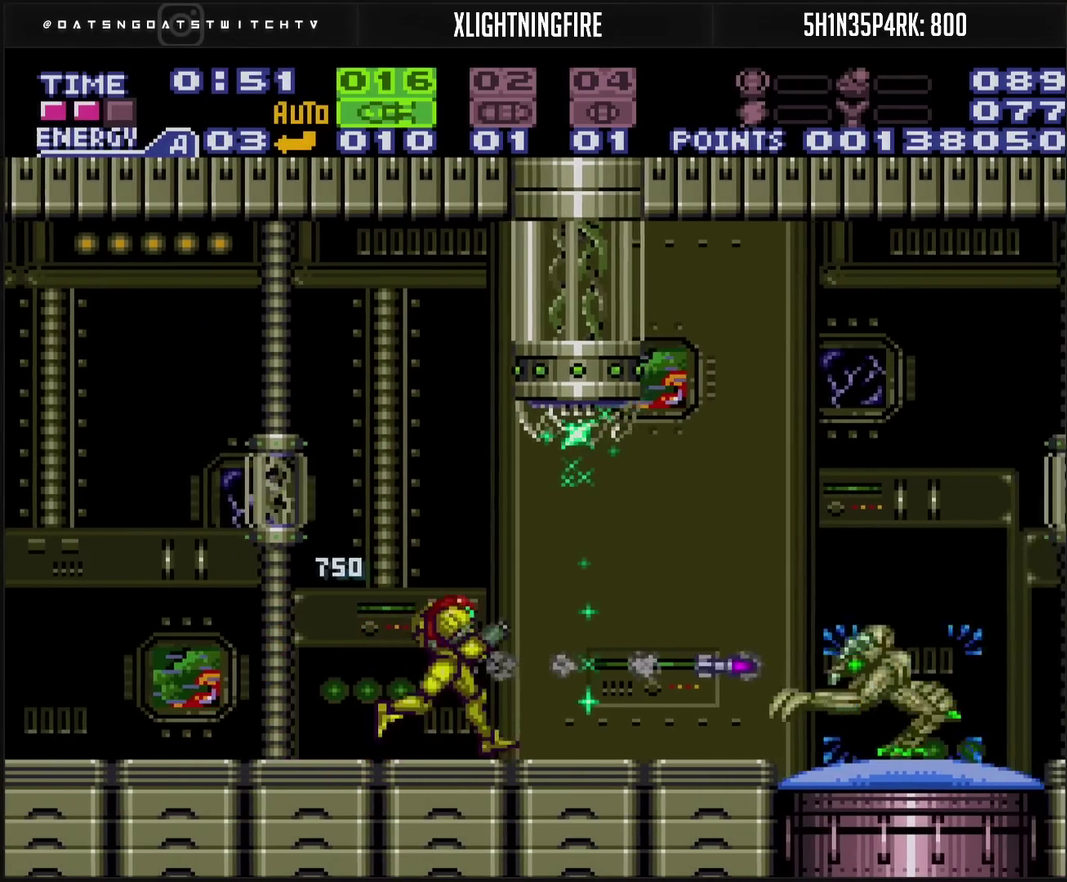
{"buttons": ["L1", "DPAD_RIGHT"], "events": [[100, "DPAD_RIGHT", "up"], [250, "DPAD_RIGHT", "down"], [267, "CROSS", "up"], [383, "L1", "down"]]}
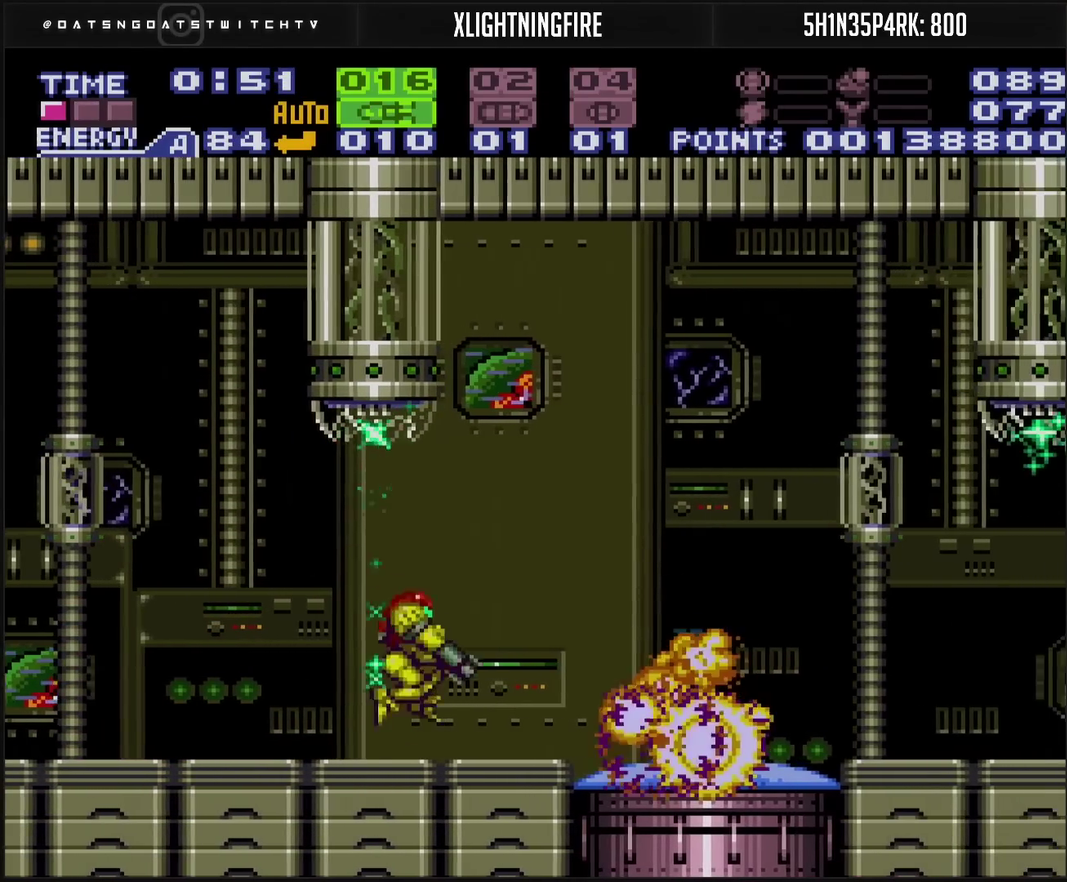
{"buttons": ["DPAD_RIGHT"], "events": [[233, "TRIANGLE", "down"], [250, "DPAD_RIGHT", "up"], [283, "TRIANGLE", "up"], [417, "DPAD_RIGHT", "down"], [417, "L1", "up"], [433, "CIRCLE", "down"], [483, "CIRCLE", "up"]]}
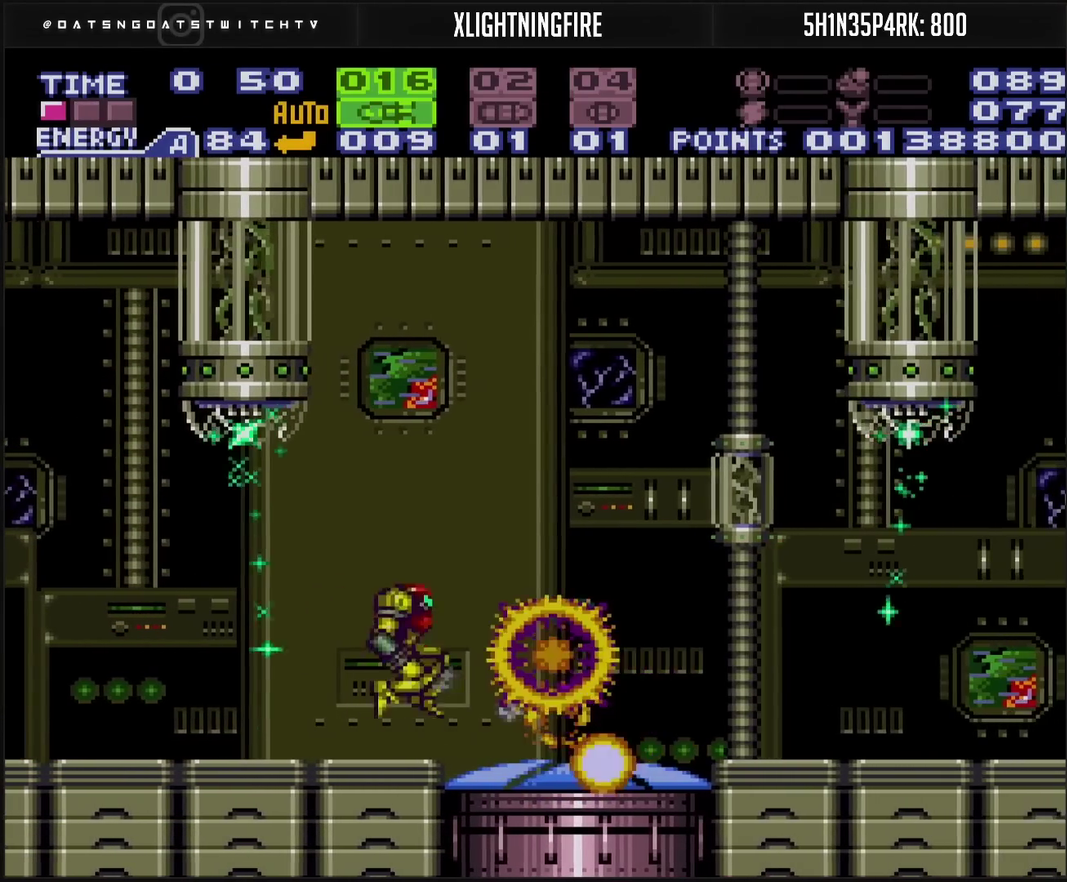
{"buttons": [], "events": [[183, "DPAD_RIGHT", "up"], [333, "DPAD_LEFT", "down"], [450, "DPAD_LEFT", "up"]]}
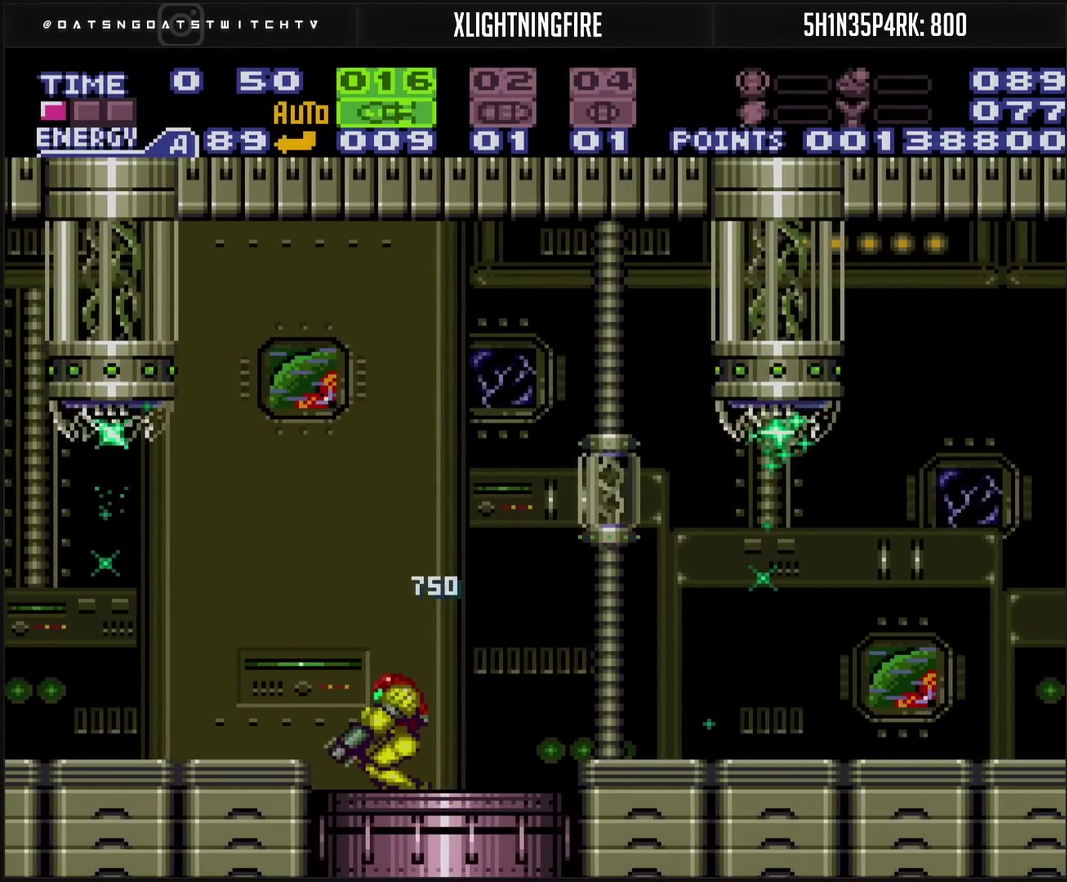
{"buttons": [], "events": []}
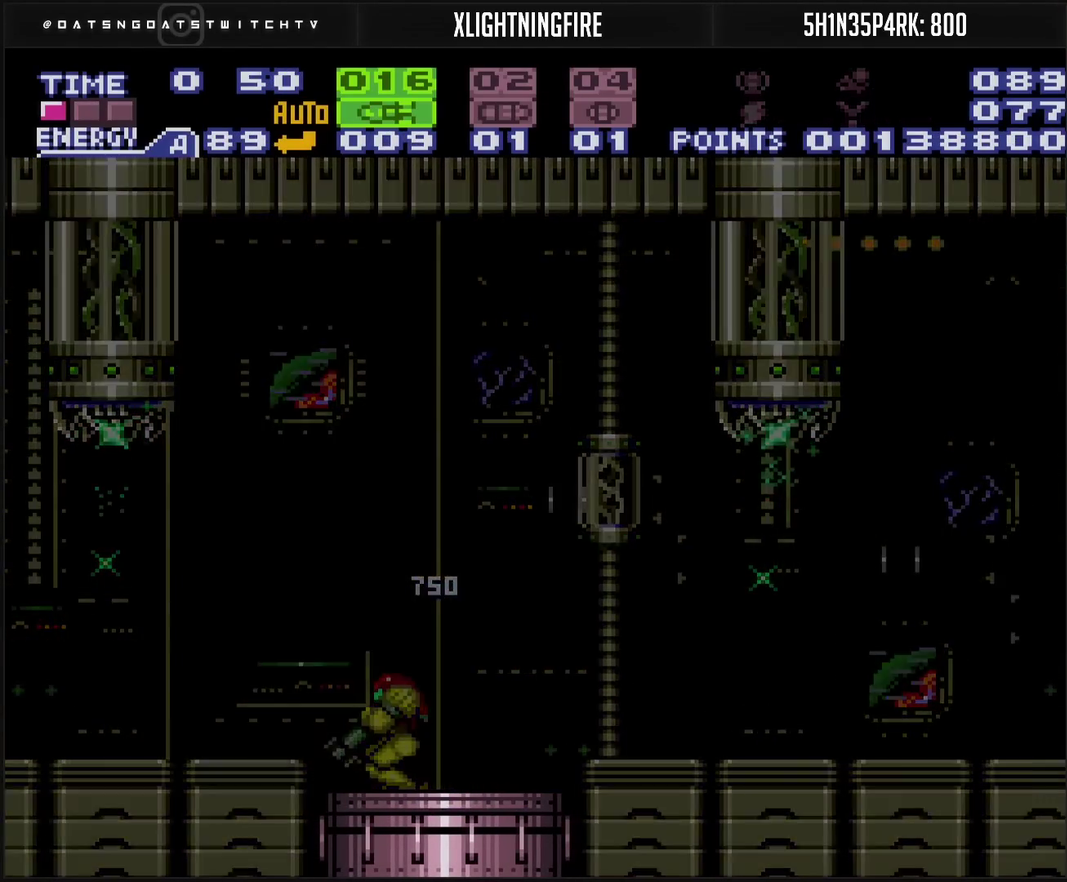
{"buttons": [], "events": []}
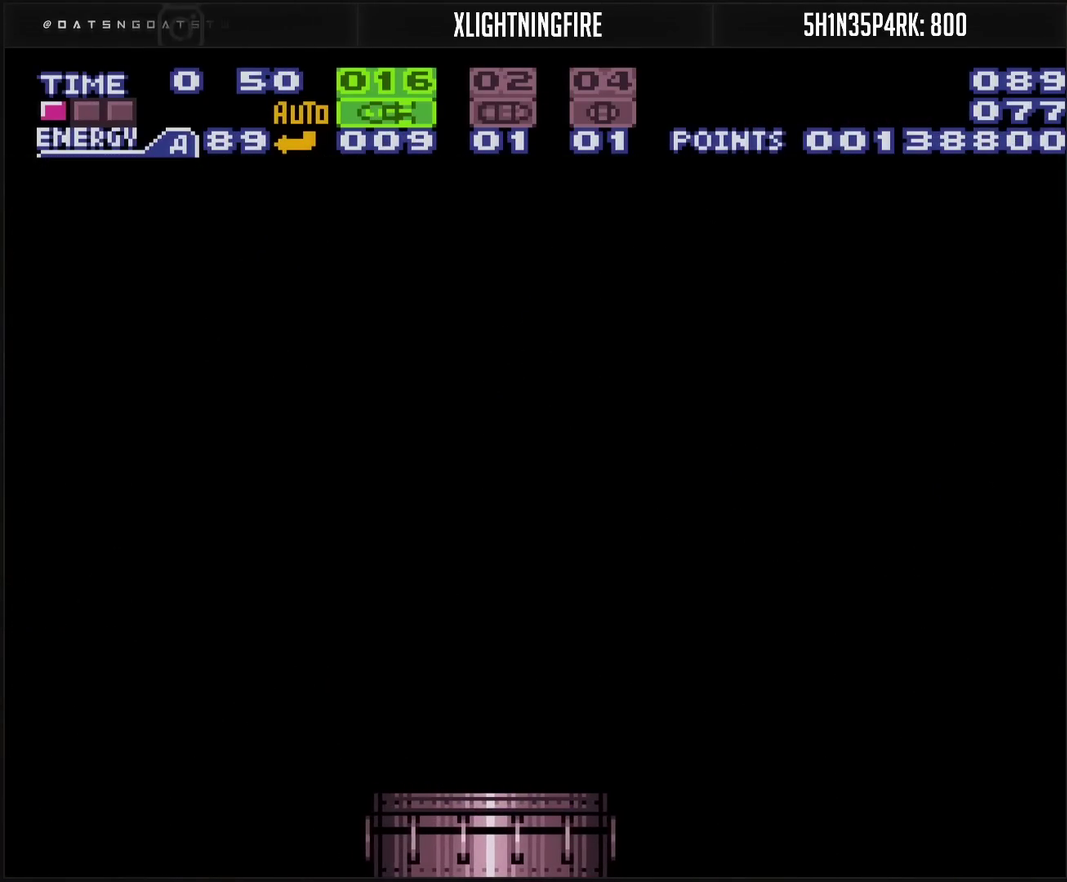
{"buttons": [], "events": []}
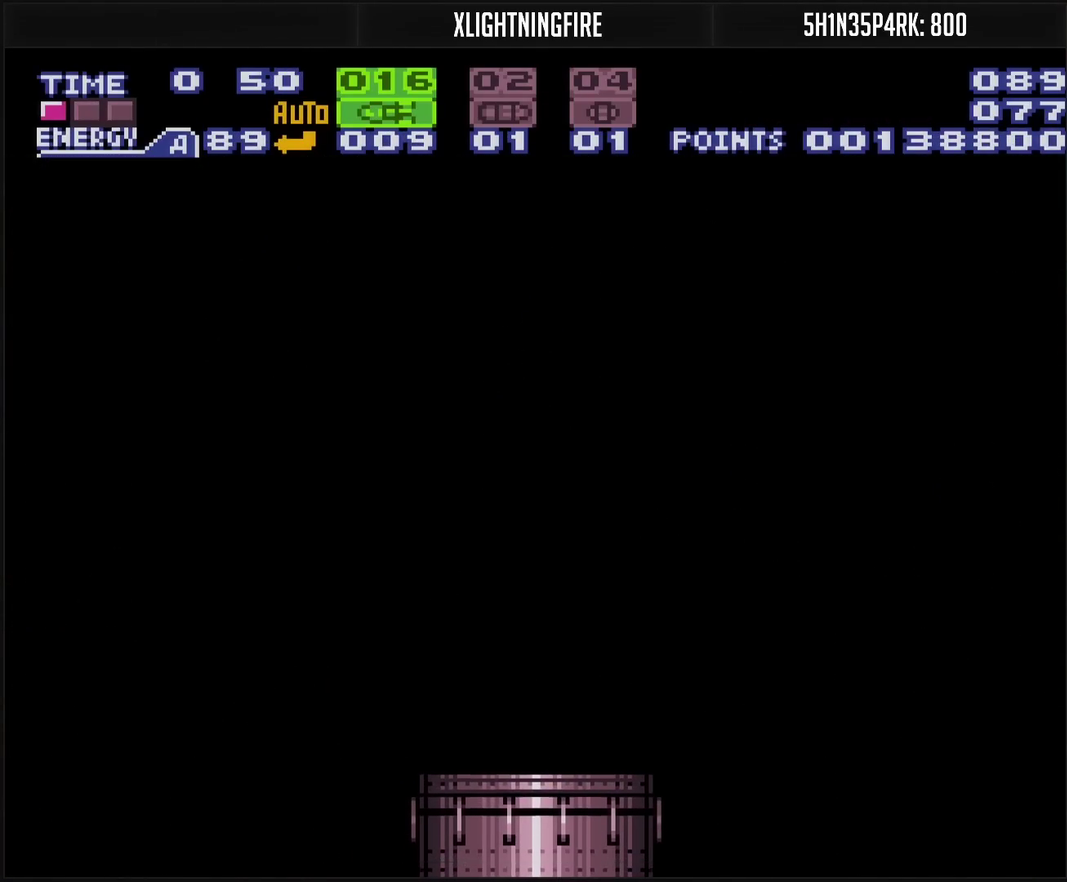
{"buttons": ["CROSS"], "events": [[500, "CROSS", "down"]]}
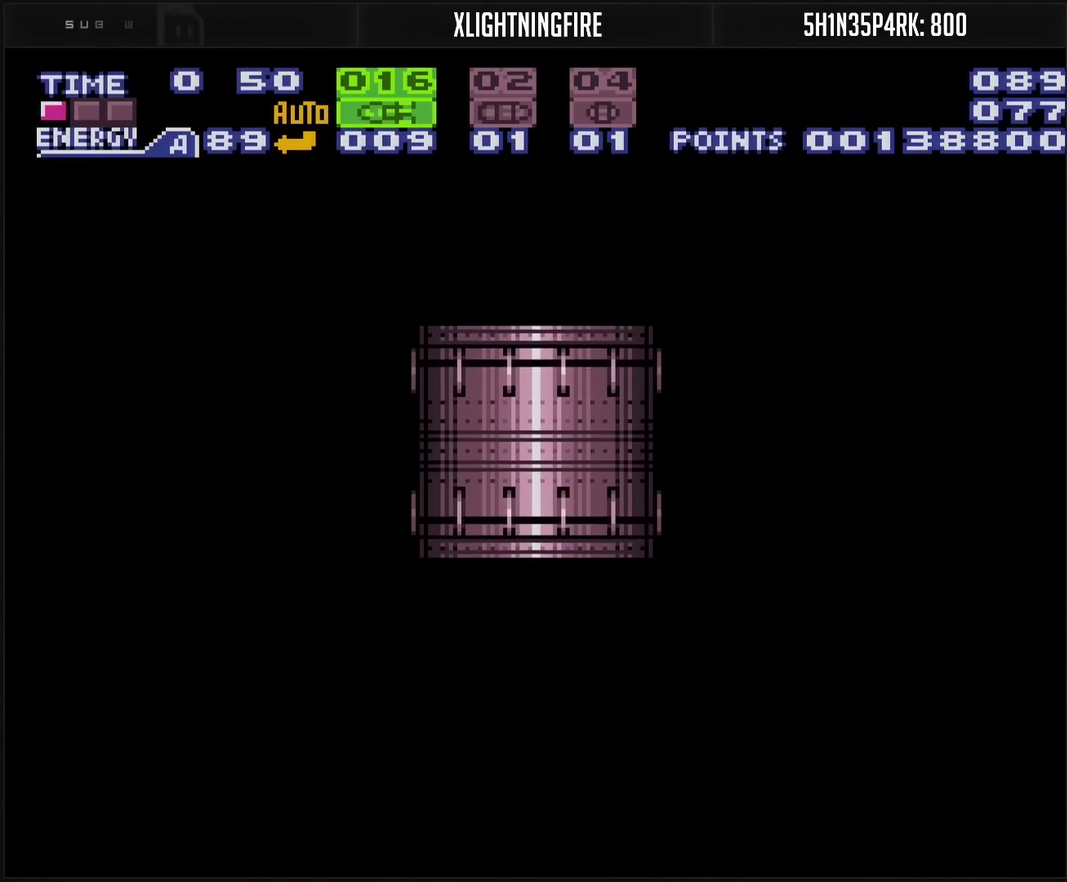
{"buttons": ["CROSS"], "events": []}
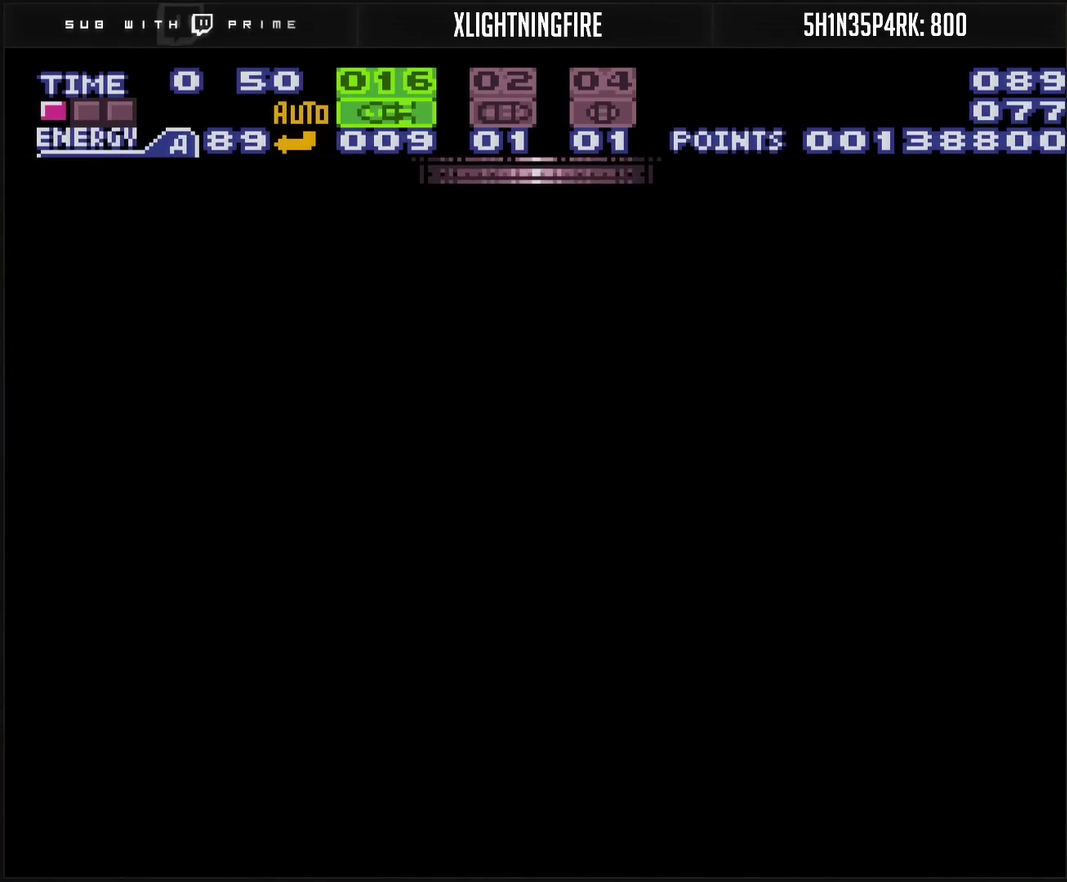
{"buttons": ["CROSS"], "events": []}
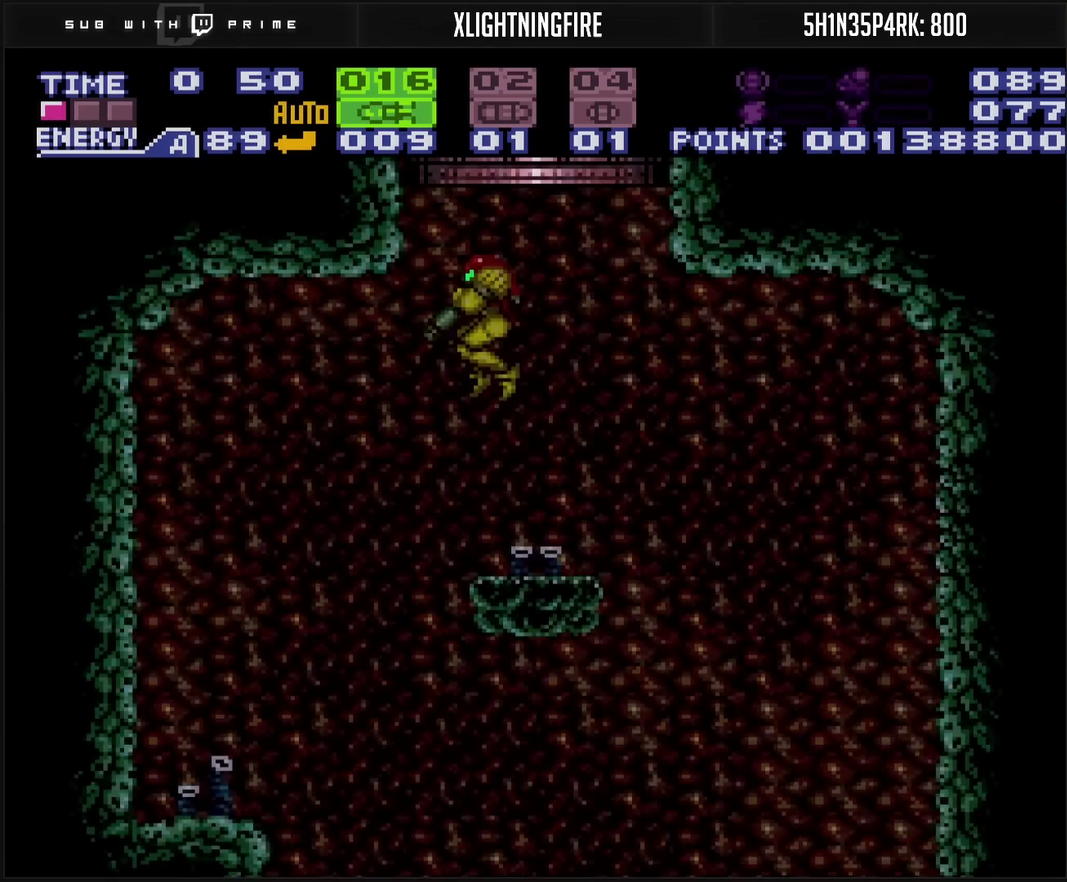
{"buttons": ["CROSS", "DPAD_RIGHT"], "events": [[200, "DPAD_RIGHT", "down"]]}
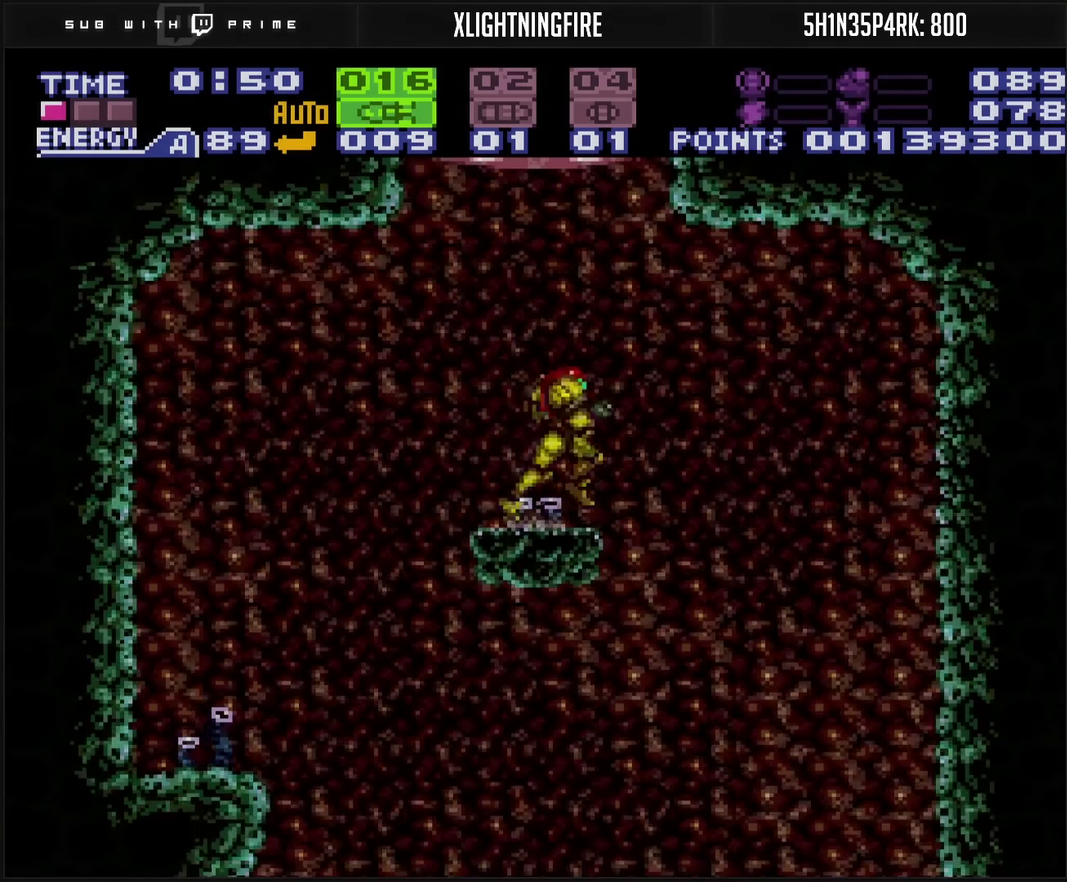
{"buttons": ["CROSS", "DPAD_LEFT"], "events": [[17, "CIRCLE", "down"], [67, "CIRCLE", "up"], [67, "CROSS", "up"], [117, "DPAD_RIGHT", "up"], [250, "DPAD_LEFT", "down"], [300, "CROSS", "down"]]}
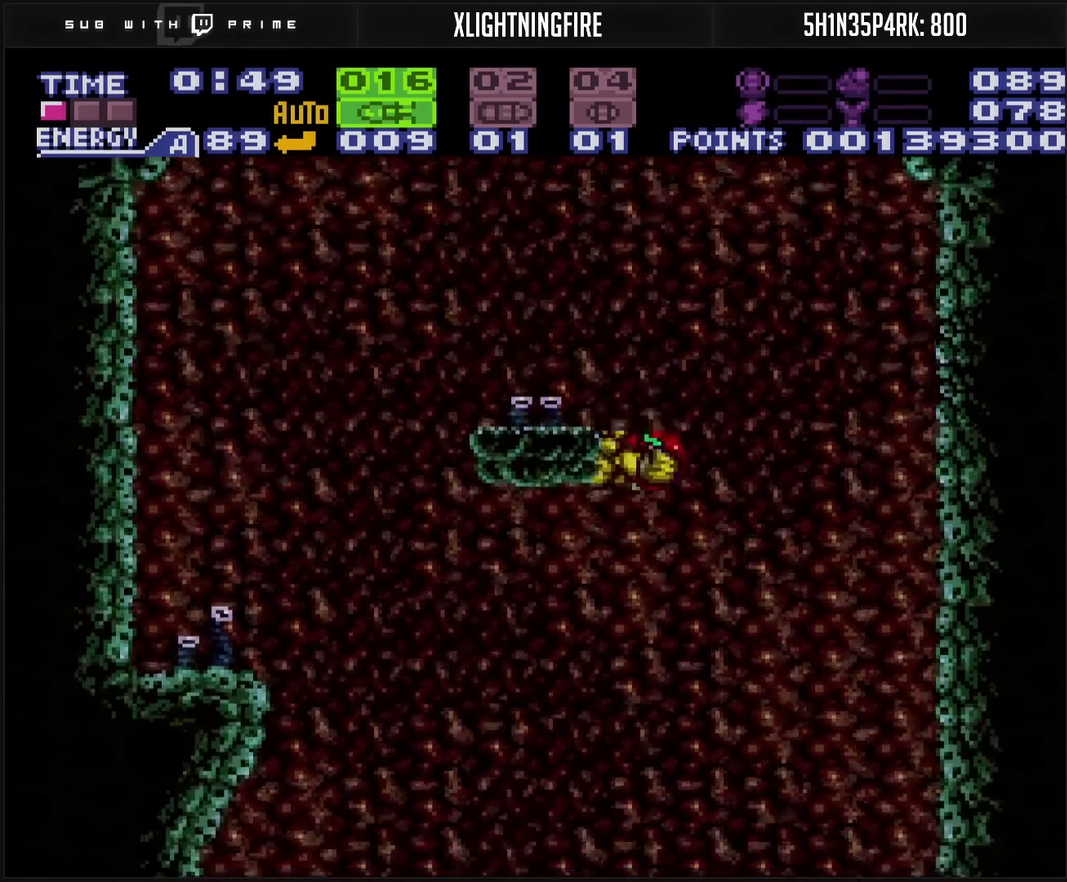
{"buttons": ["CROSS", "L1"], "events": [[283, "R1", "down"], [333, "R1", "up"], [400, "DPAD_LEFT", "up"], [433, "L1", "down"]]}
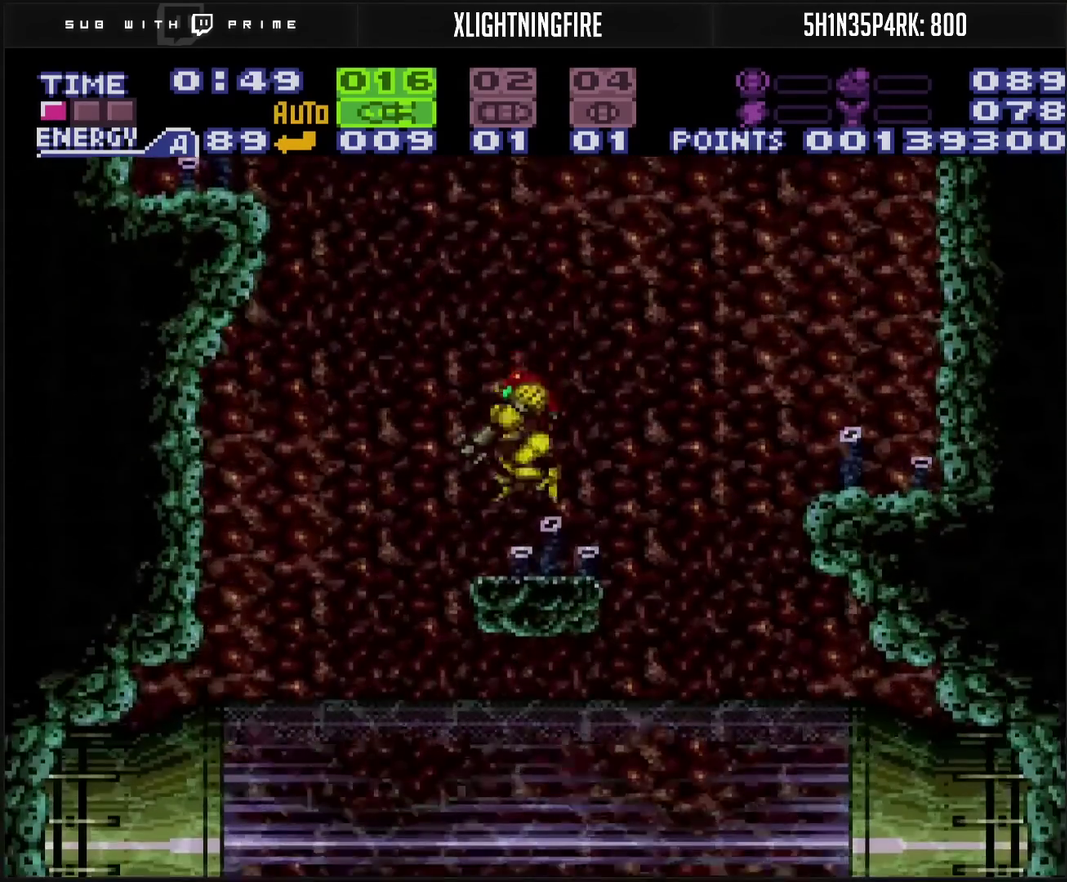
{"buttons": ["CROSS", "CIRCLE", "DPAD_RIGHT"], "events": [[200, "CIRCLE", "down"], [200, "L1", "up"], [350, "DPAD_RIGHT", "down"]]}
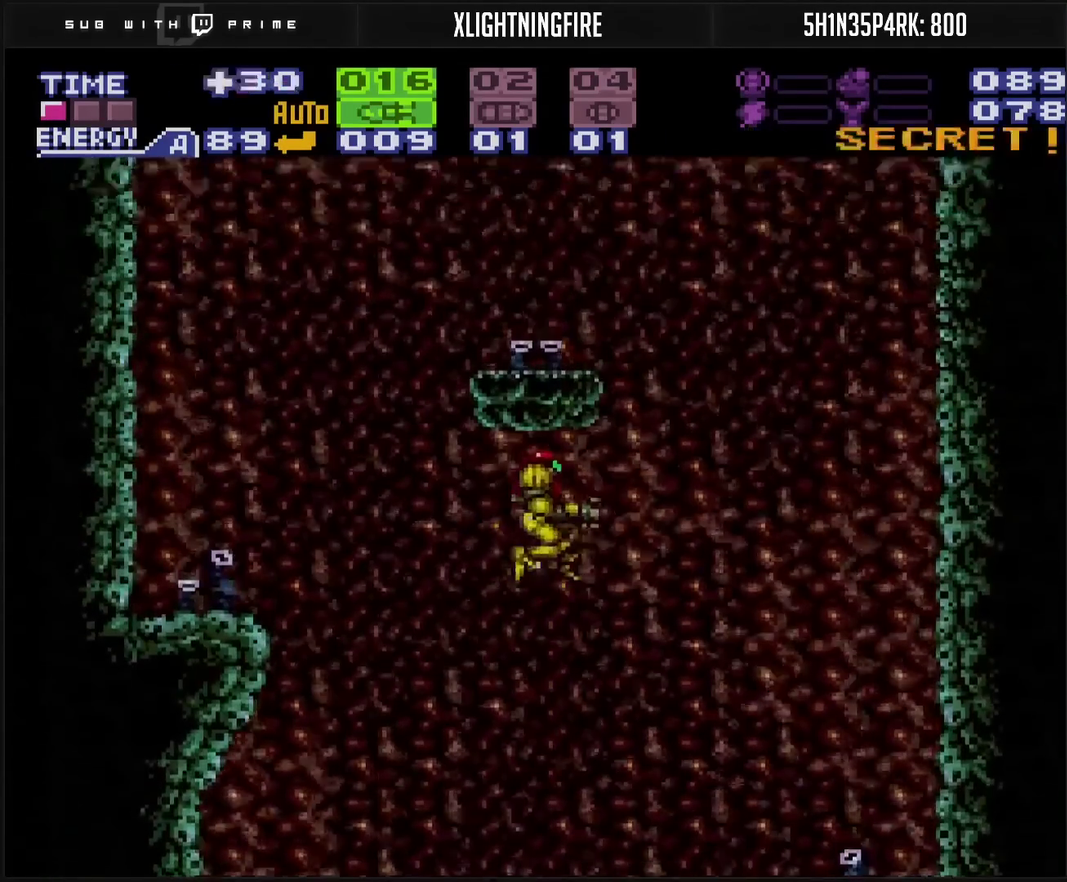
{"buttons": ["CROSS"], "events": [[133, "CIRCLE", "up"], [167, "CROSS", "up"], [233, "CROSS", "down"], [367, "DPAD_RIGHT", "up"], [400, "SELECT", "down"], [500, "SELECT", "up"]]}
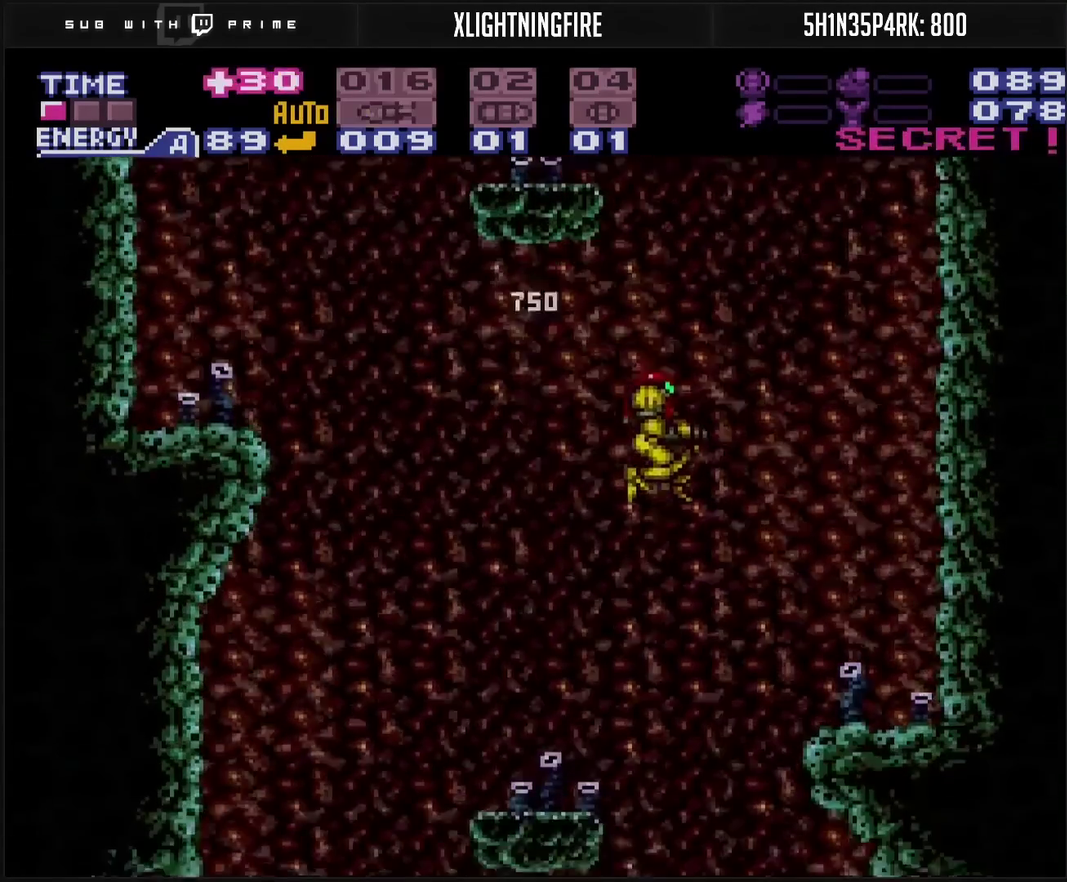
{"buttons": ["CROSS"], "events": [[150, "DPAD_LEFT", "down"], [417, "DPAD_LEFT", "up"]]}
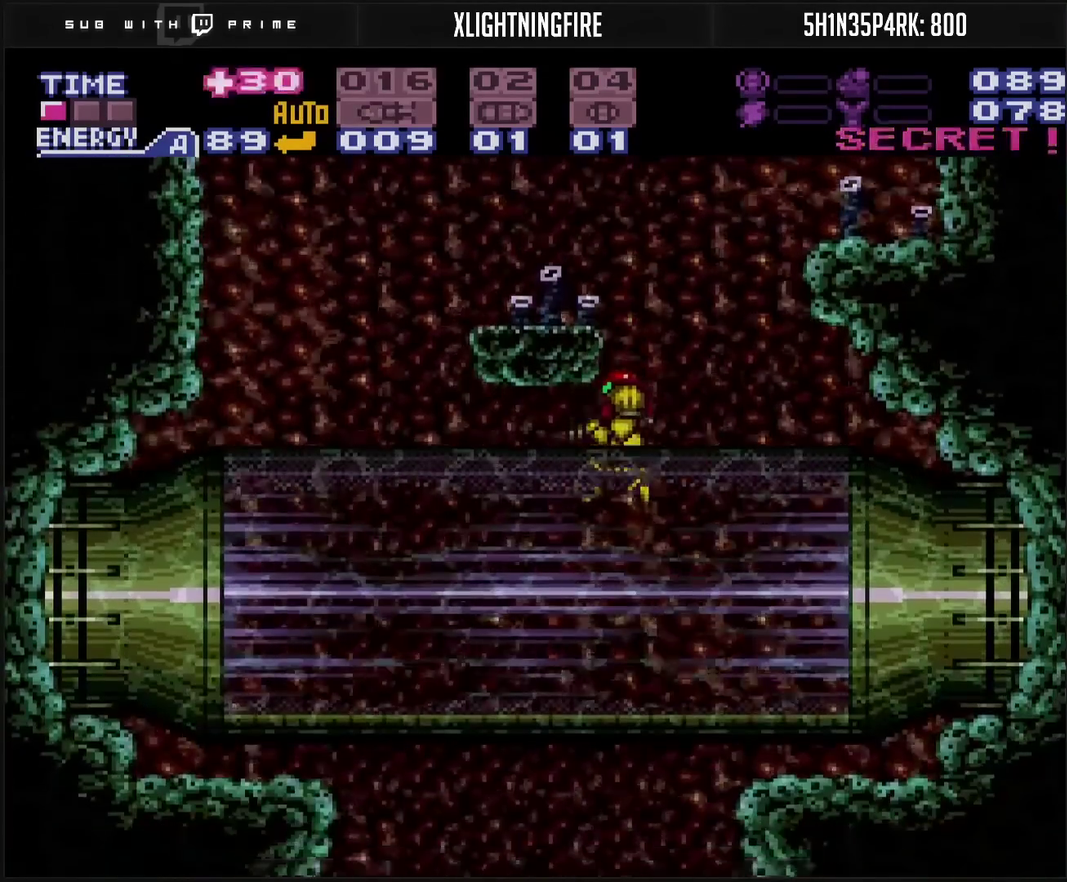
{"buttons": ["CROSS"], "events": []}
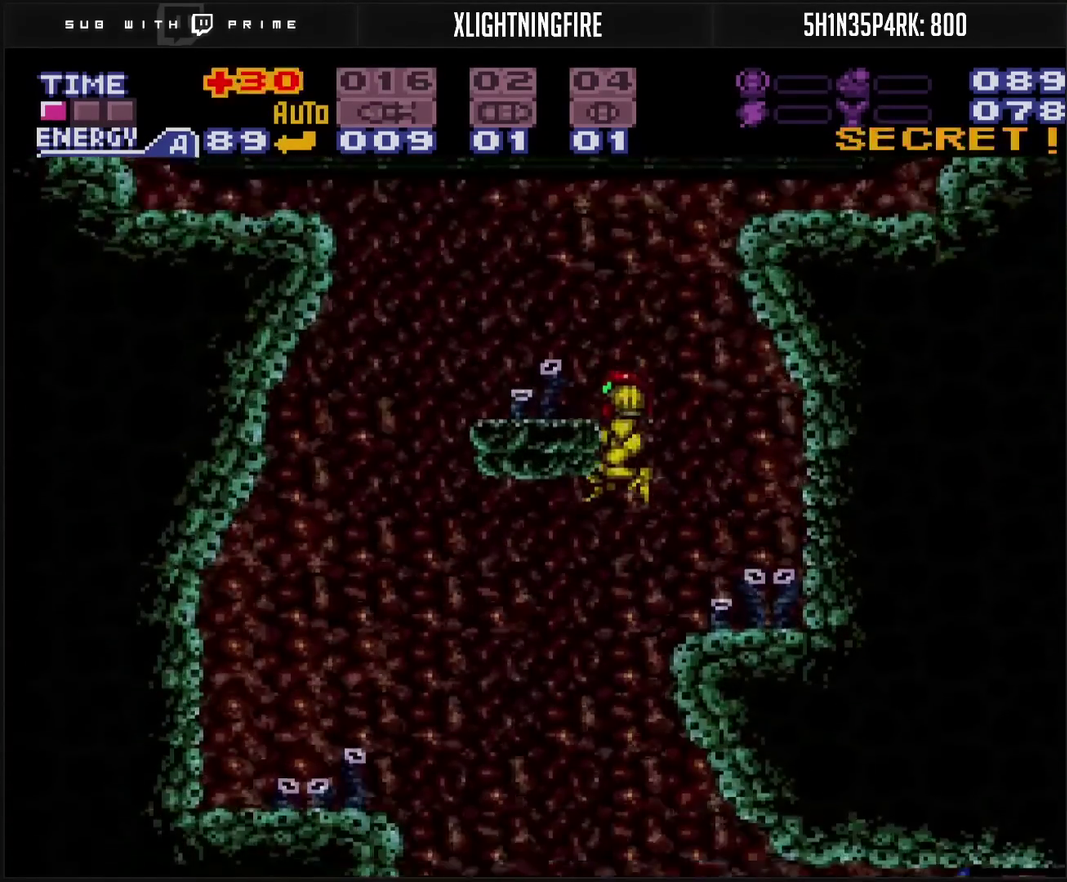
{"buttons": ["CROSS"], "events": [[67, "DPAD_RIGHT", "down"], [383, "DPAD_RIGHT", "up"]]}
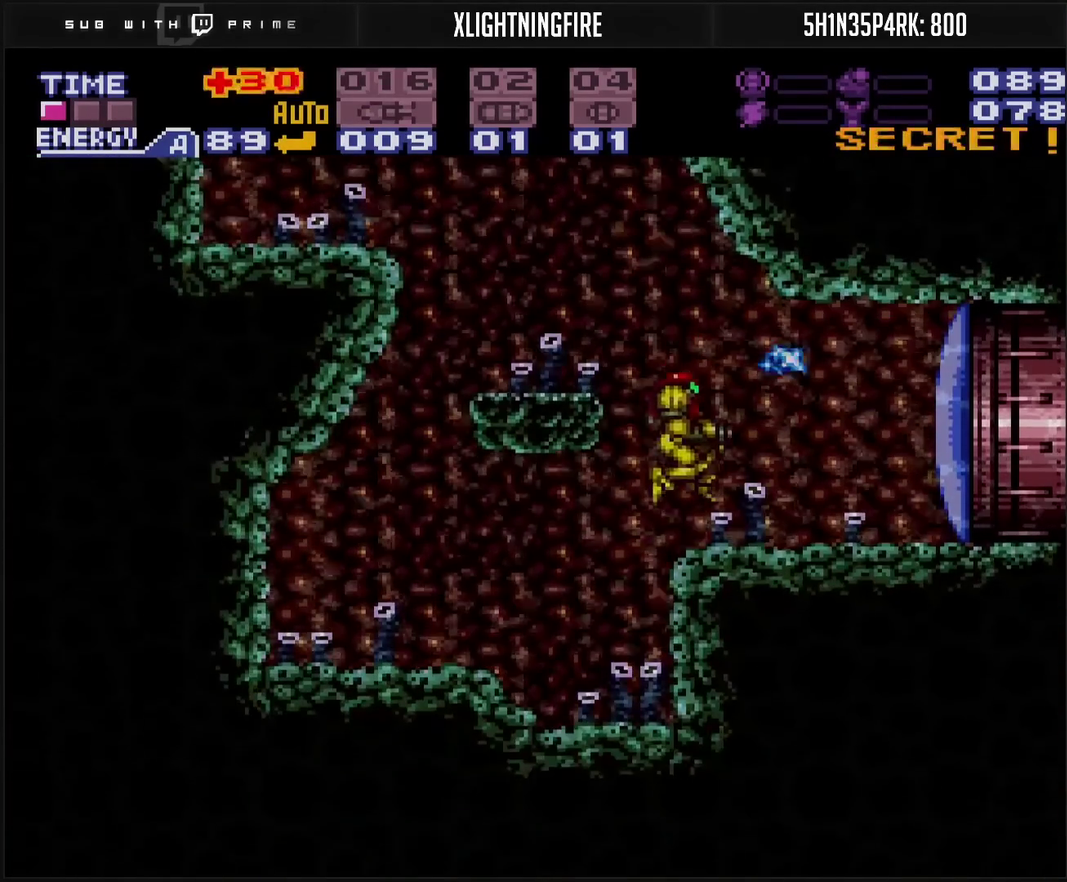
{"buttons": ["CROSS", "DPAD_RIGHT"], "events": [[83, "DPAD_RIGHT", "down"], [100, "R1", "down"], [167, "R1", "up"]]}
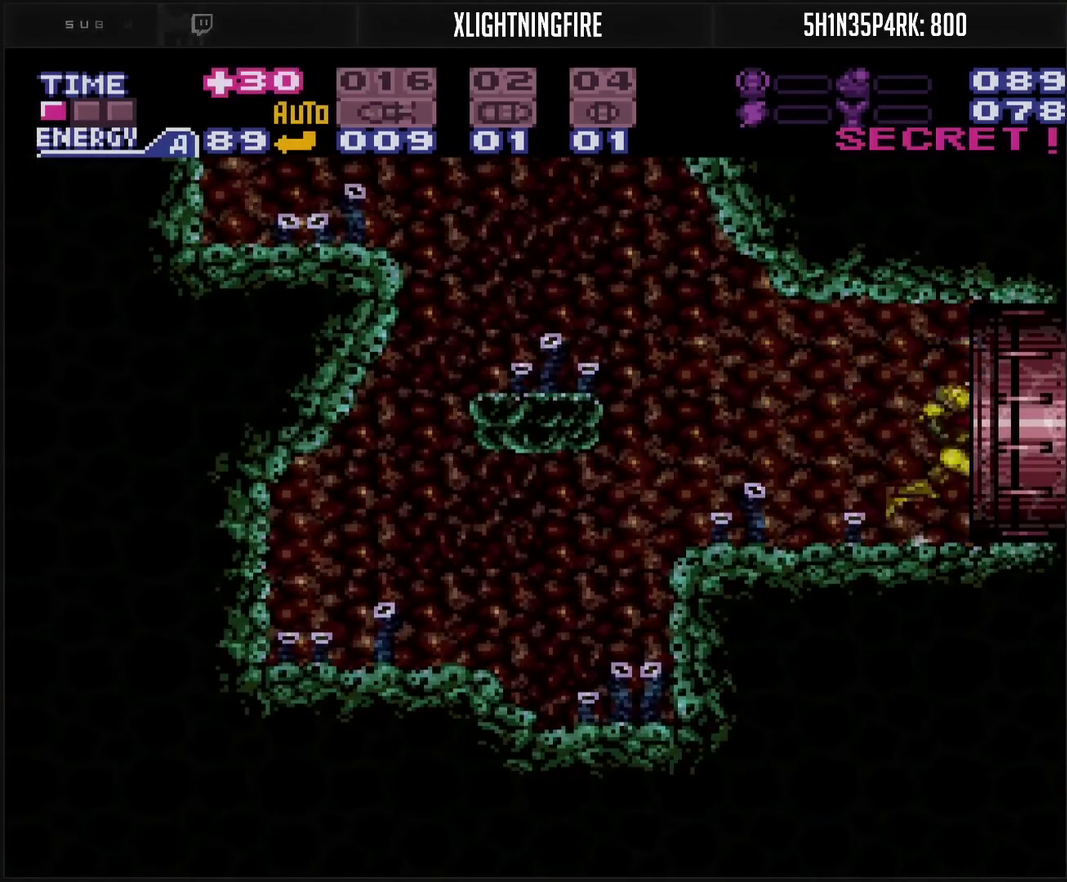
{"buttons": ["CROSS", "DPAD_RIGHT"], "events": [[333, "CROSS", "up"], [483, "CROSS", "down"]]}
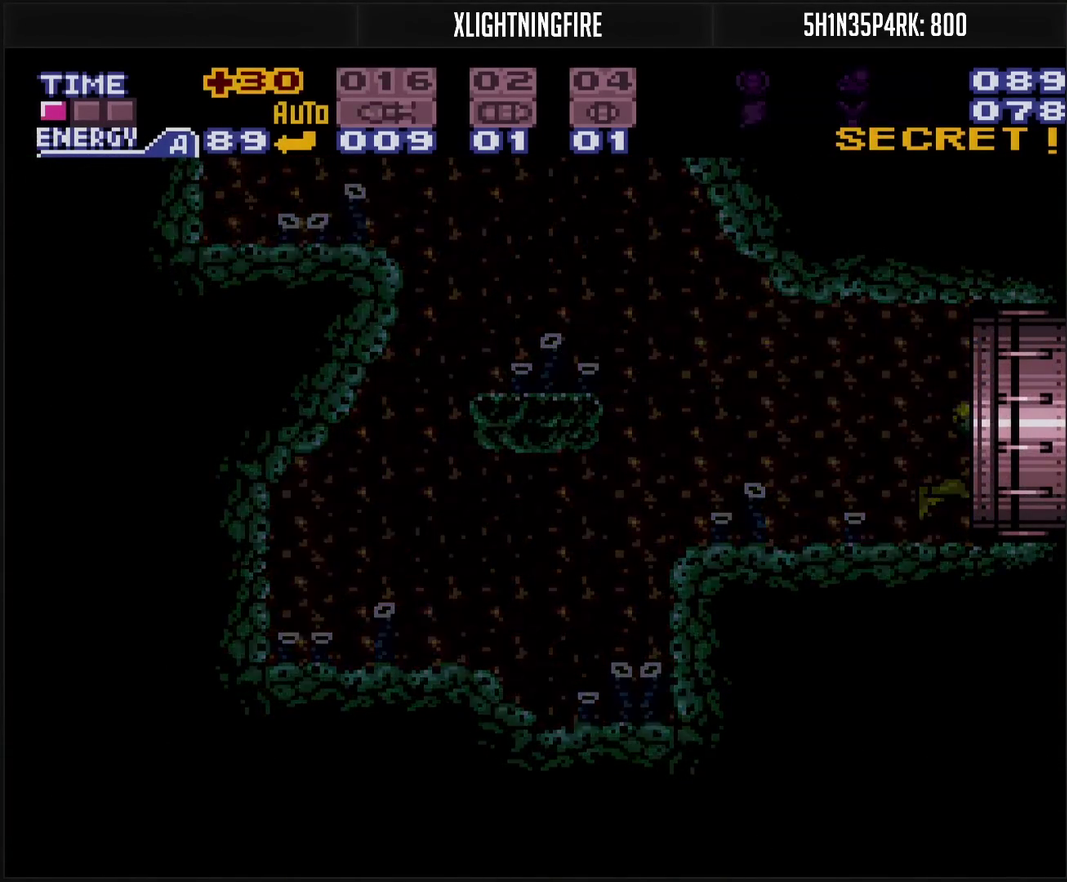
{"buttons": ["CROSS", "DPAD_RIGHT"], "events": []}
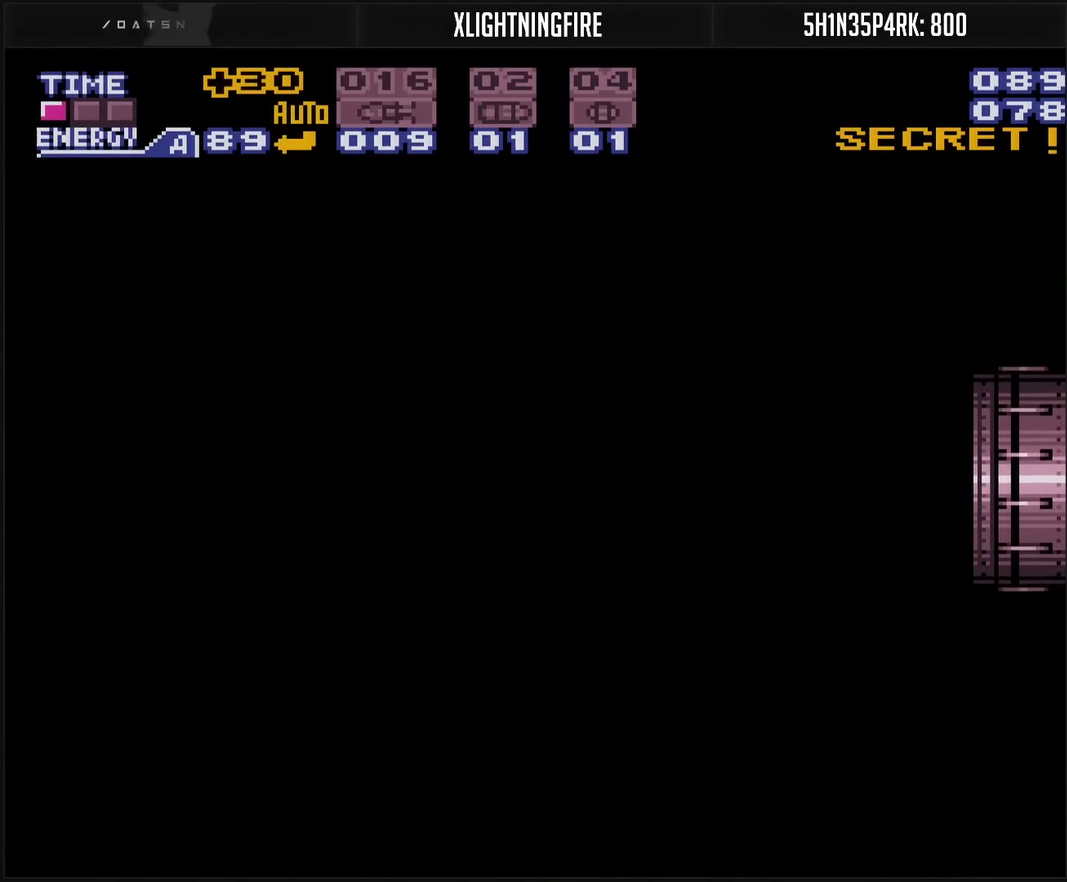
{"buttons": ["CROSS"], "events": [[117, "DPAD_RIGHT", "up"]]}
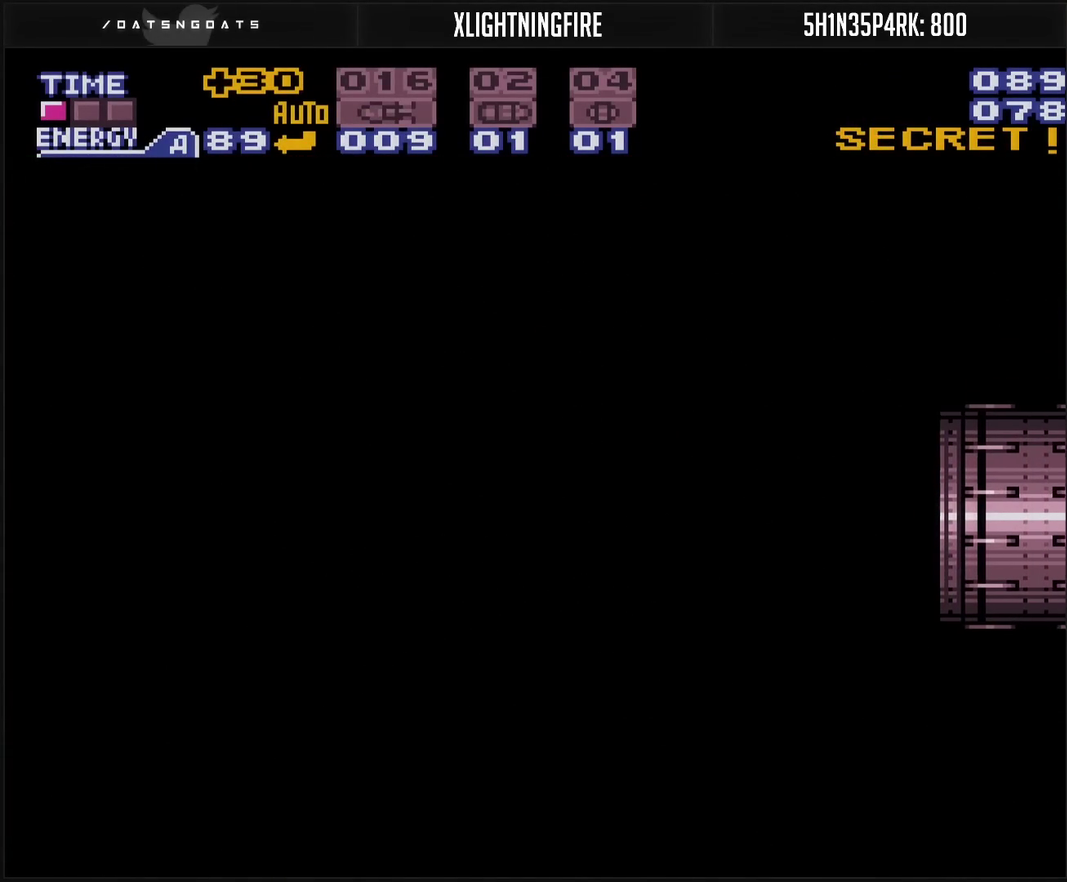
{"buttons": ["CROSS"], "events": []}
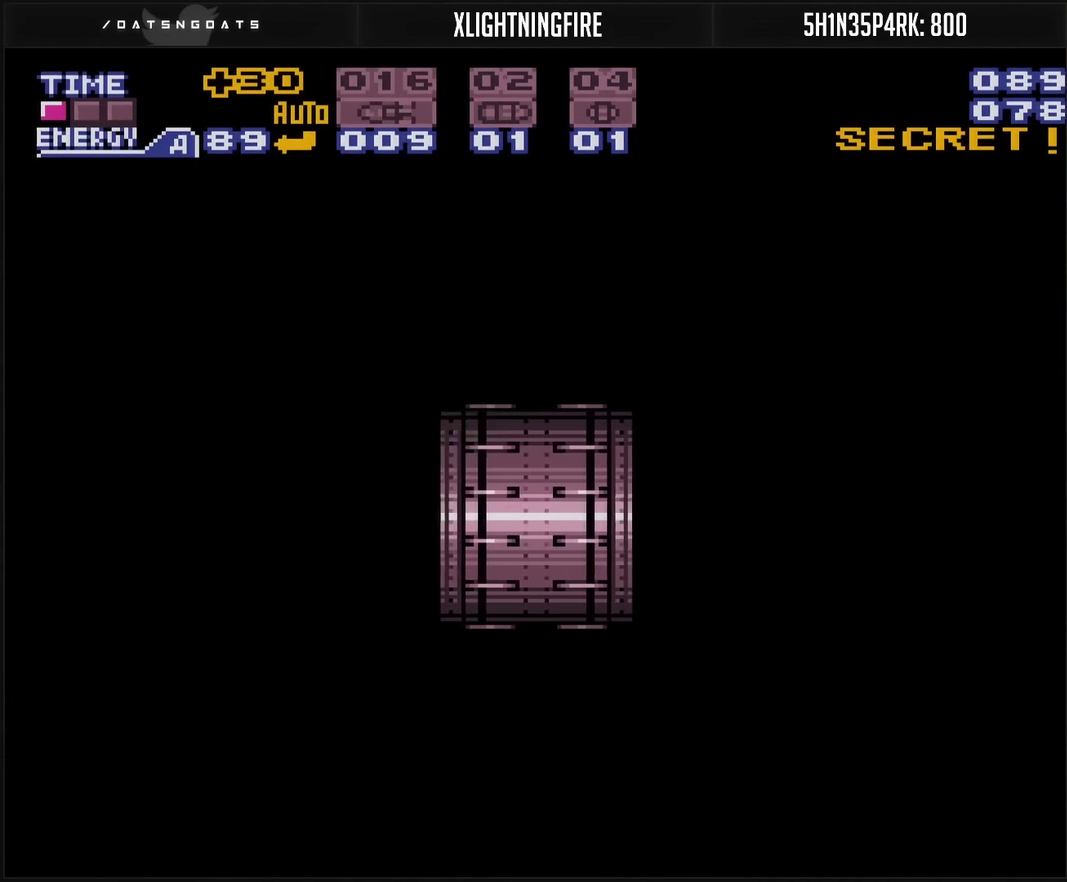
{"buttons": ["CROSS"], "events": []}
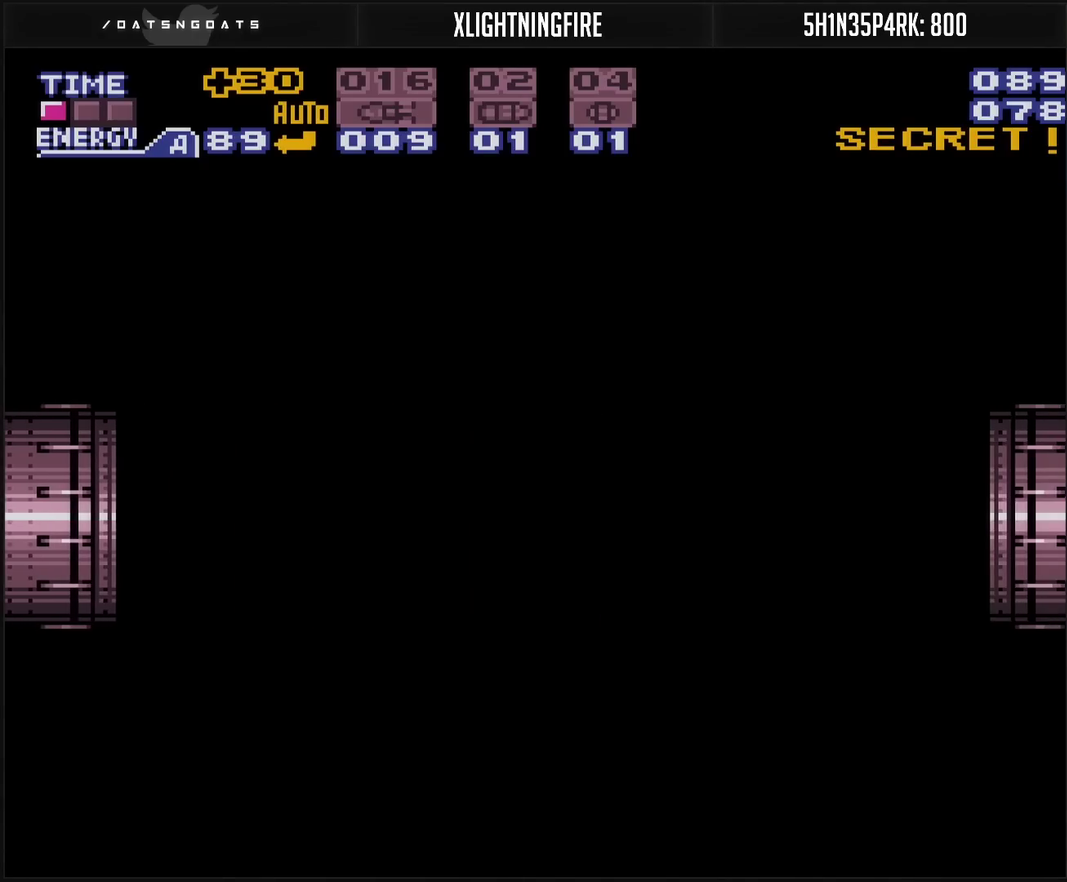
{"buttons": ["CROSS"], "events": []}